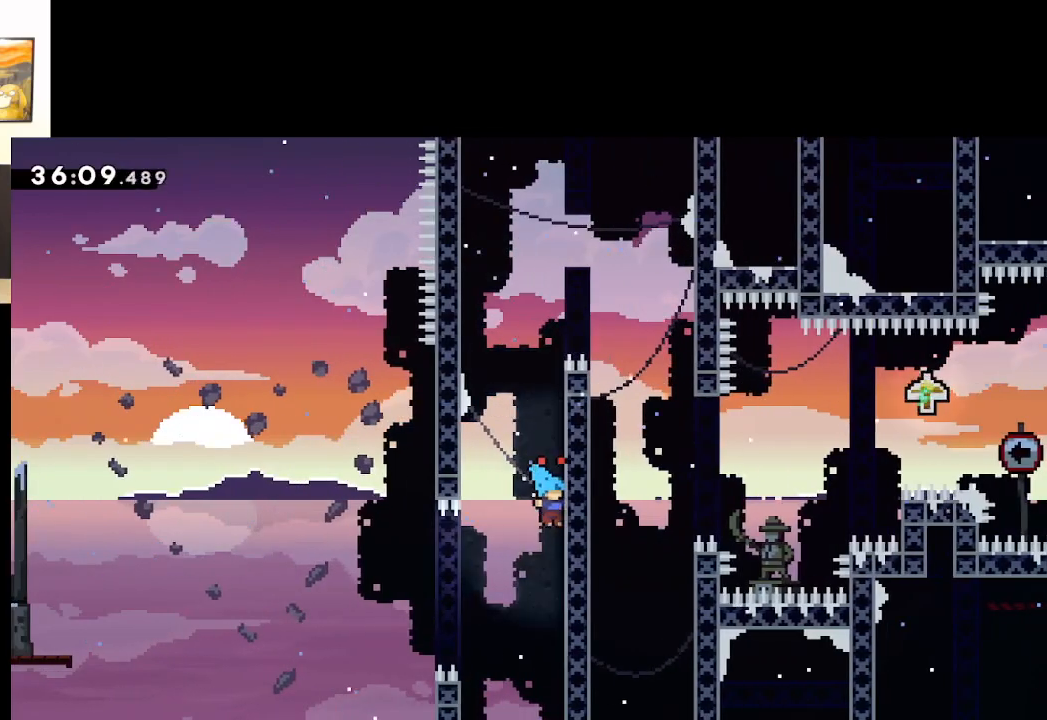
Gameplay with a controller (Xbox layout); each line is a JSON object with the inputs held at the frame after it. "events" lists button and stick changes between this image and that frame as [ms after this image, input, new state], when the widget could be followed in between.
{"buttons": [], "left_stick": "right", "right_stick": "center", "events": []}
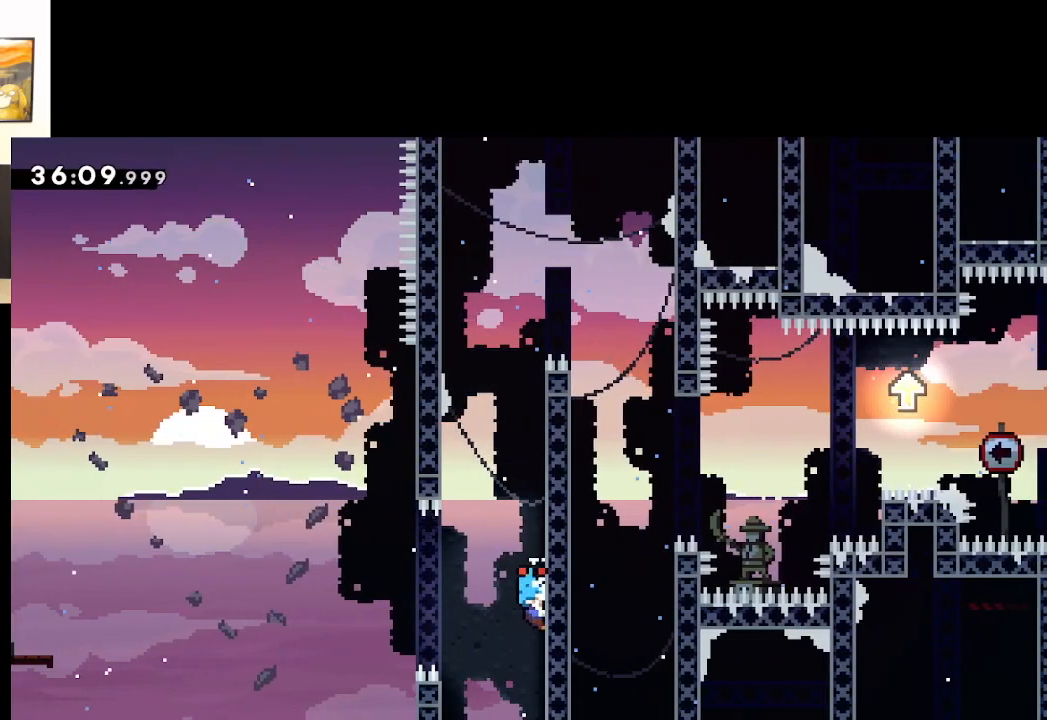
{"buttons": ["A"], "left_stick": "up-left", "right_stick": "center", "events": [[117, "left_stick", "up-left"], [150, "A", "down"]]}
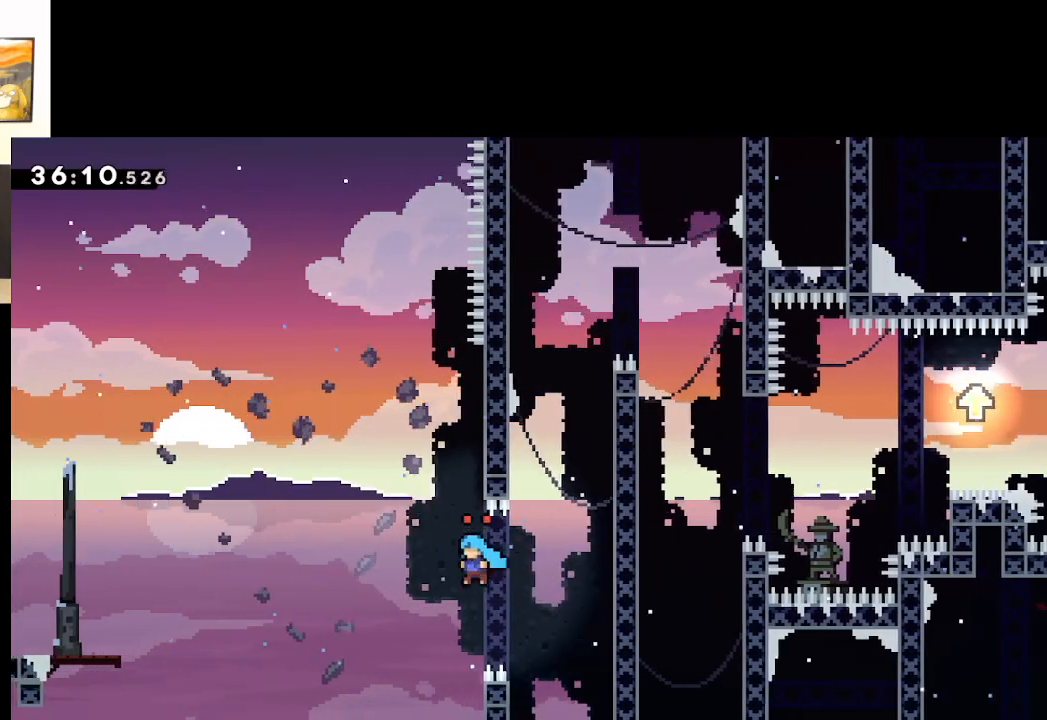
{"buttons": ["A"], "left_stick": "up-left", "right_stick": "center", "events": [[117, "A", "up"], [217, "A", "down"]]}
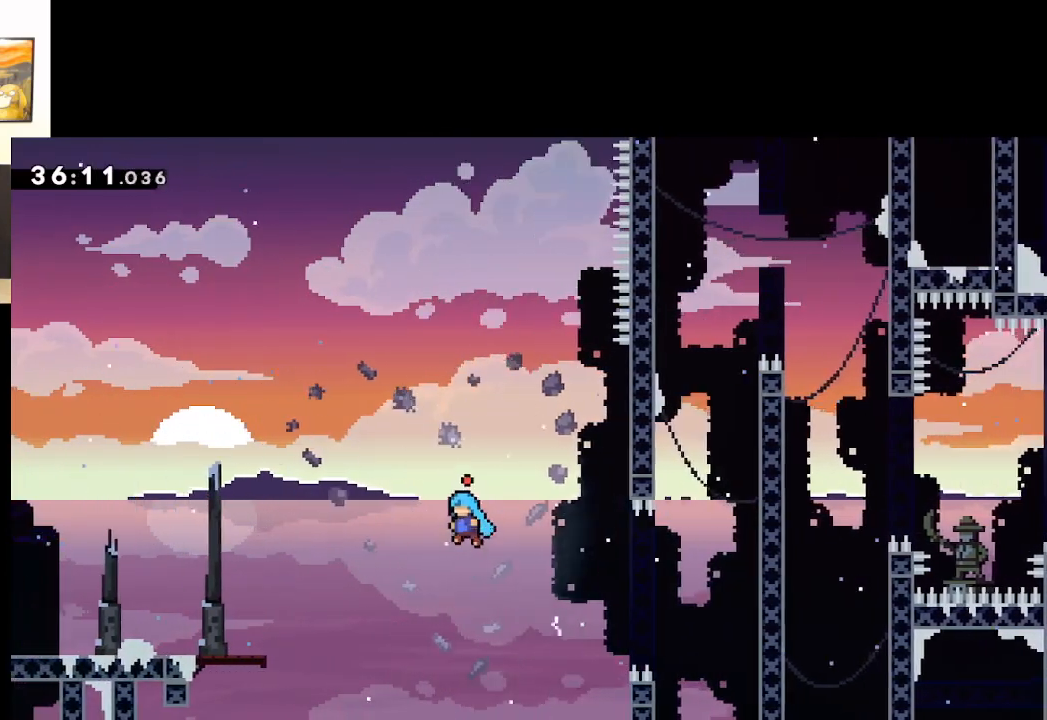
{"buttons": ["A"], "left_stick": "up-left", "right_stick": "center", "events": [[133, "A", "up"], [350, "A", "down"]]}
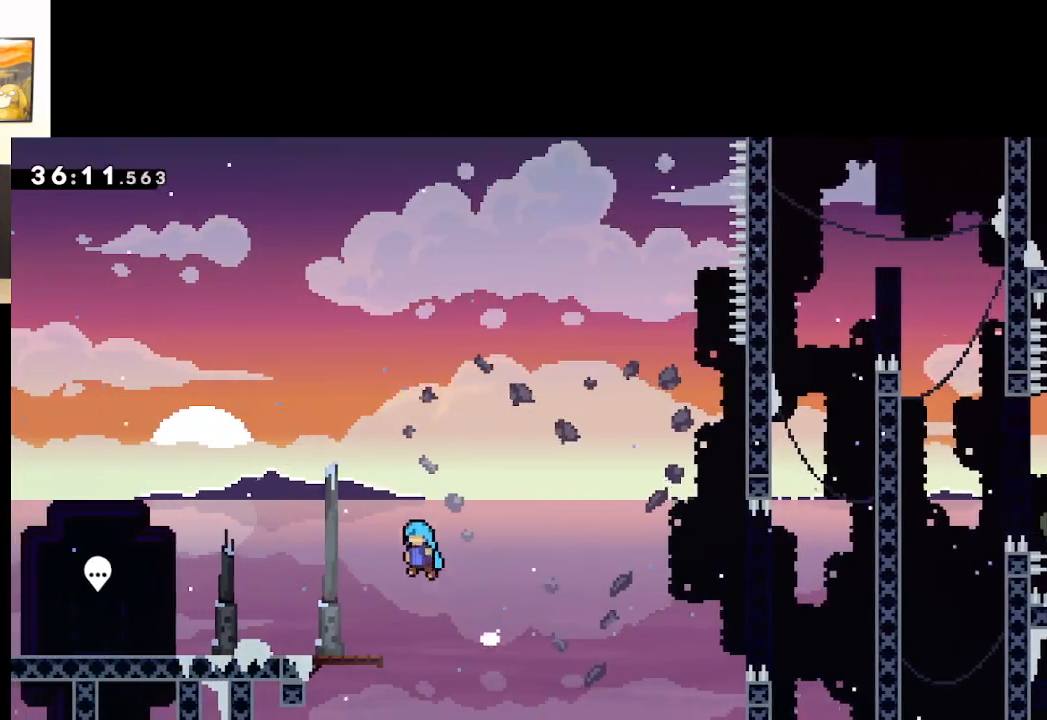
{"buttons": [], "left_stick": "up-left", "right_stick": "center", "events": [[483, "A", "up"]]}
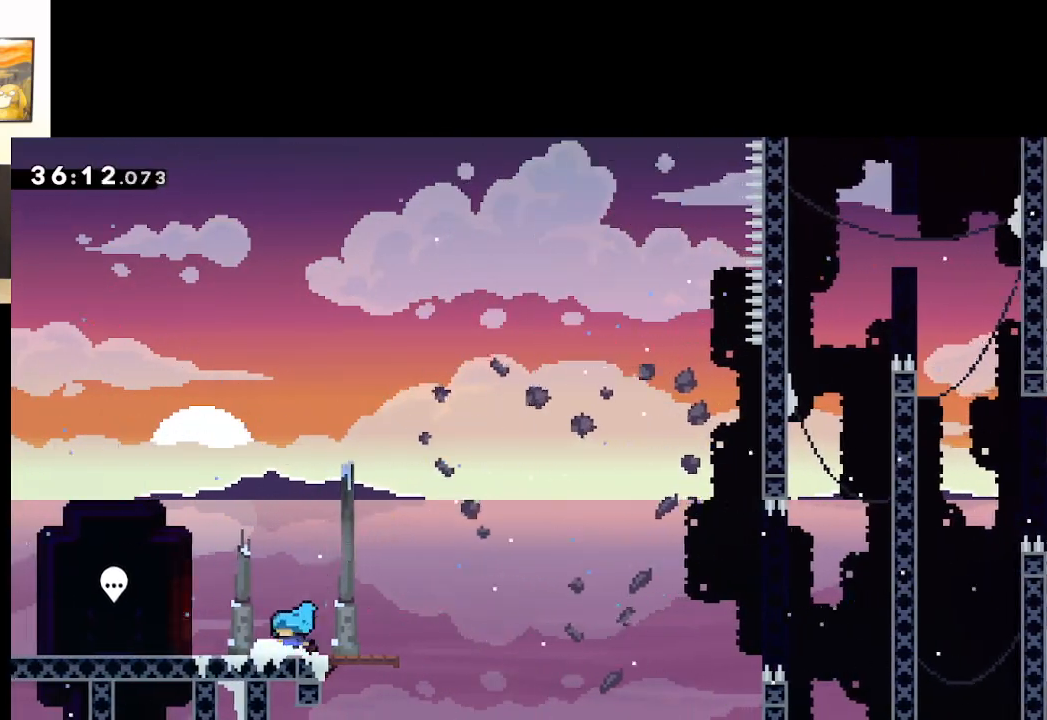
{"buttons": [], "left_stick": "up-left", "right_stick": "center", "events": []}
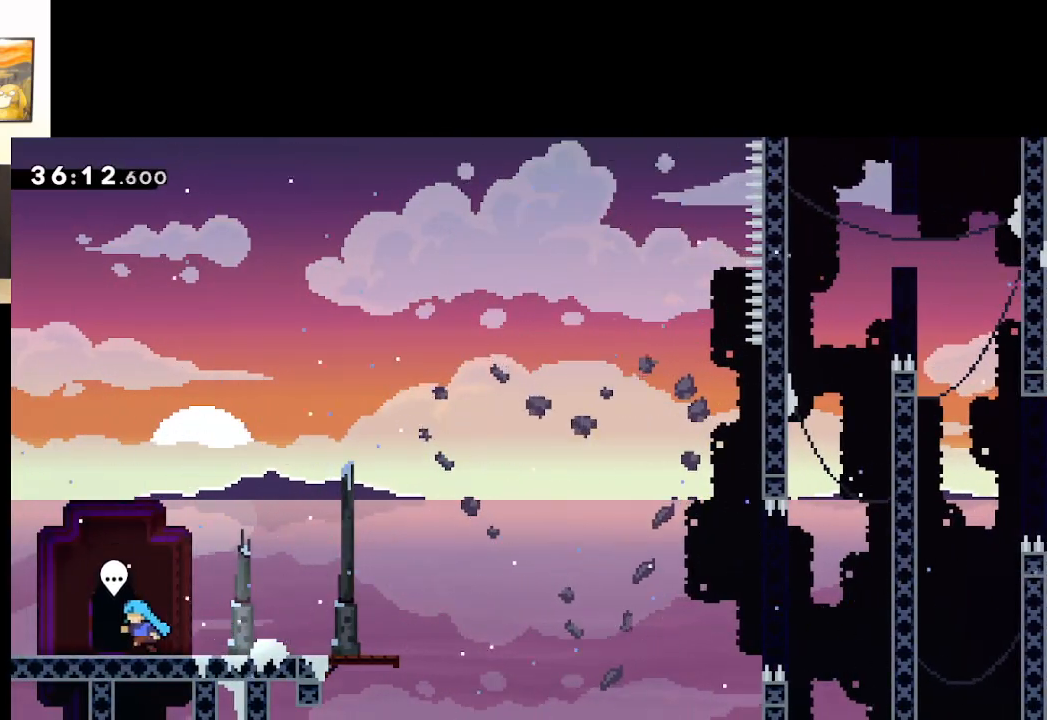
{"buttons": [], "left_stick": "center", "right_stick": "center", "events": [[150, "B", "down"], [183, "left_stick", "center"], [283, "B", "up"]]}
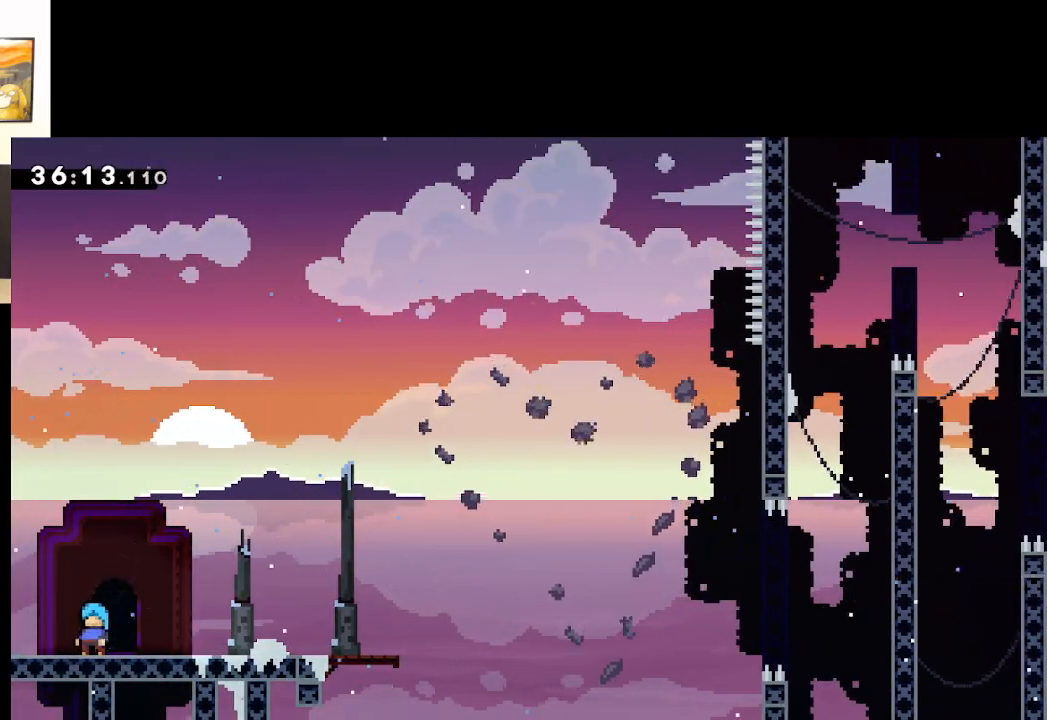
{"buttons": [], "left_stick": "center", "right_stick": "center", "events": [[217, "left_stick", "right"], [367, "left_stick", "center"]]}
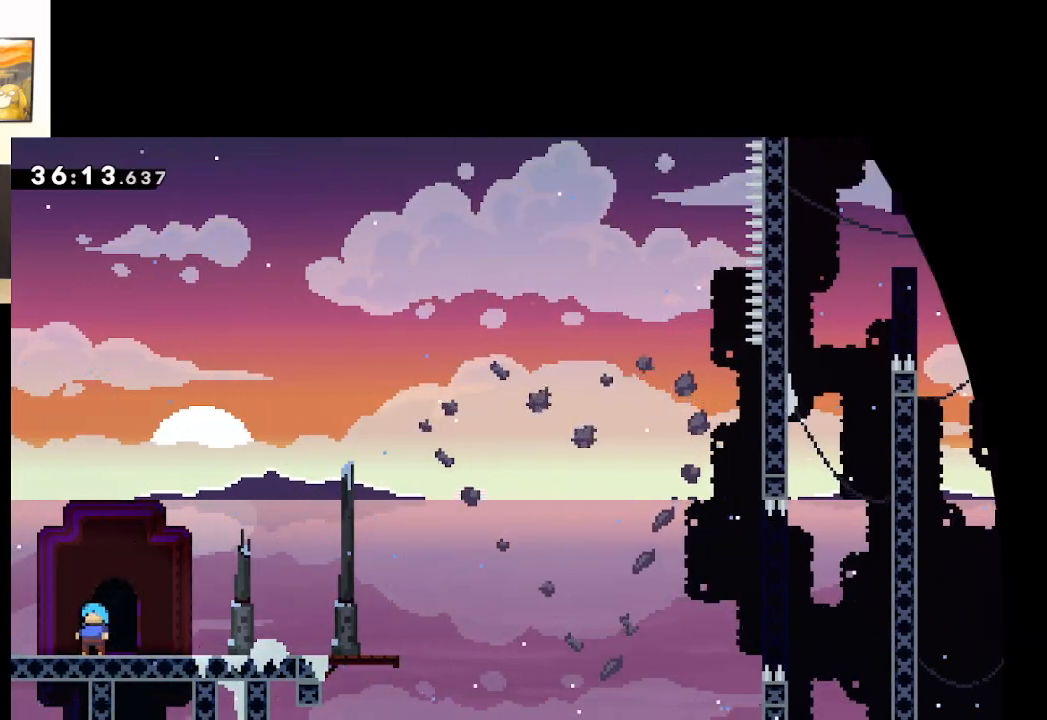
{"buttons": [], "left_stick": "center", "right_stick": "center", "events": []}
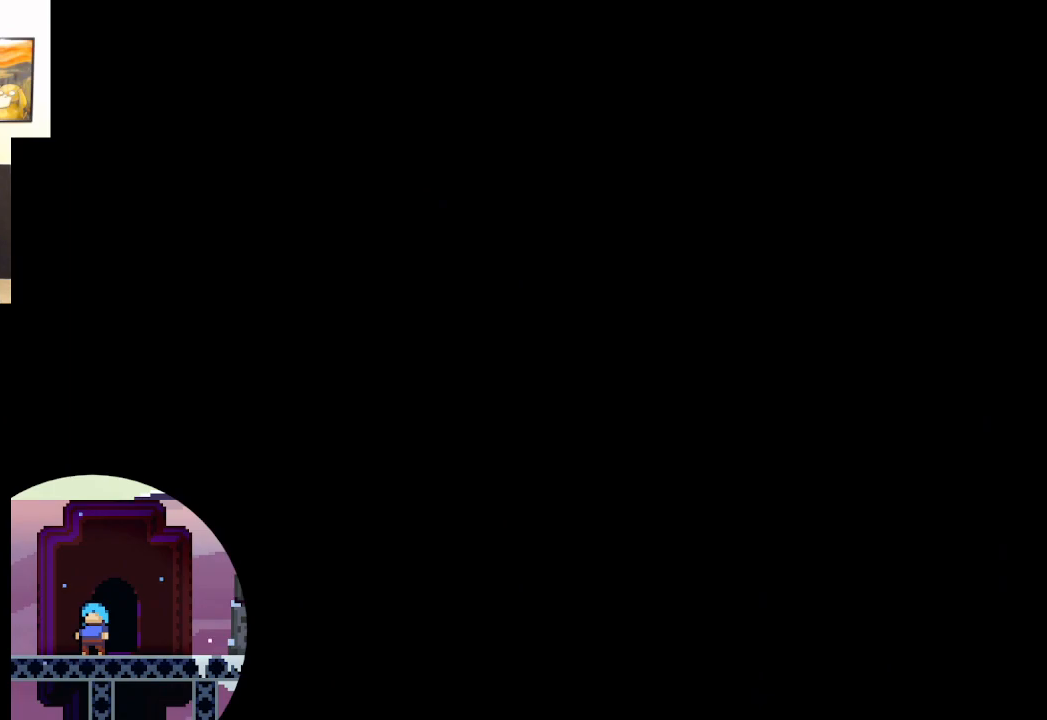
{"buttons": [], "left_stick": "center", "right_stick": "center", "events": []}
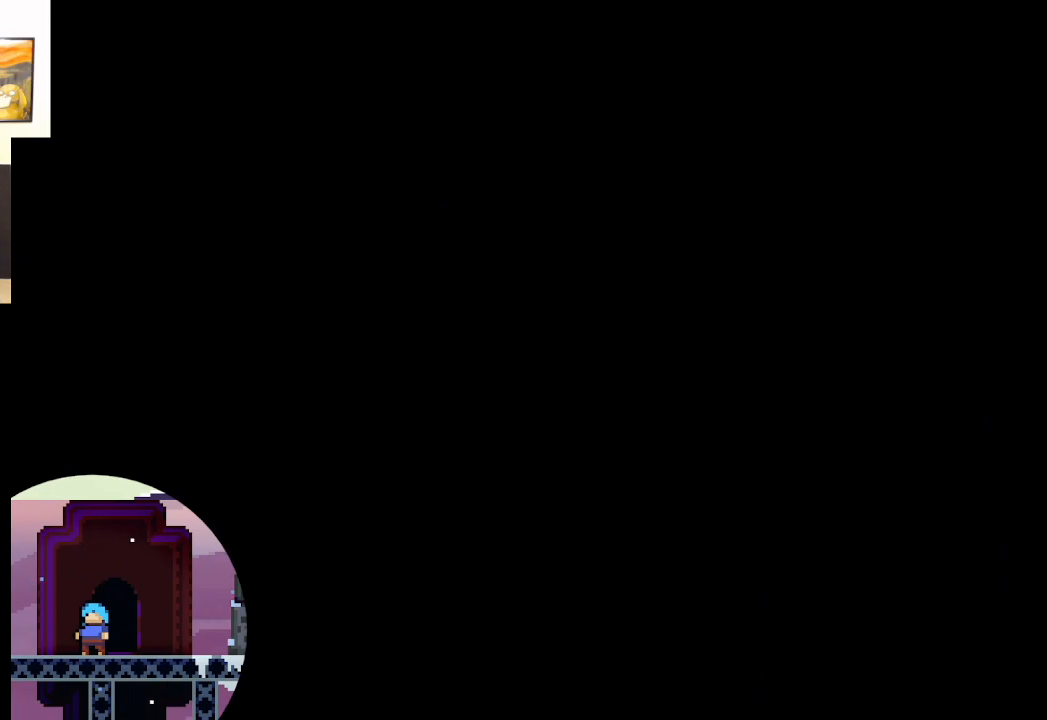
{"buttons": [], "left_stick": "center", "right_stick": "center", "events": []}
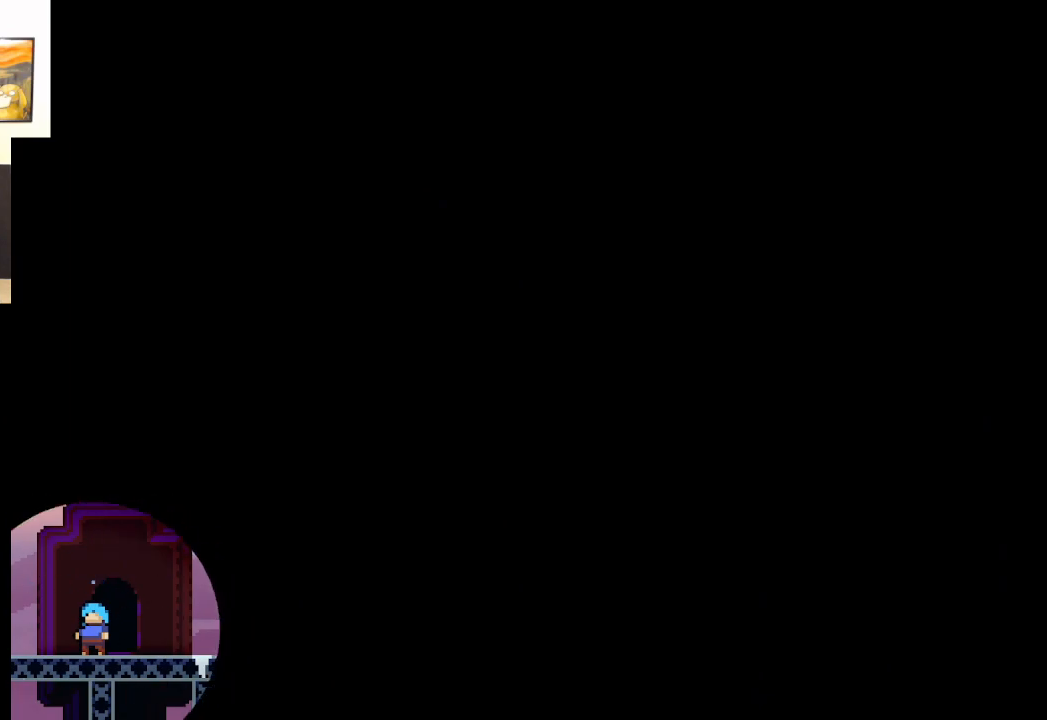
{"buttons": [], "left_stick": "center", "right_stick": "center", "events": []}
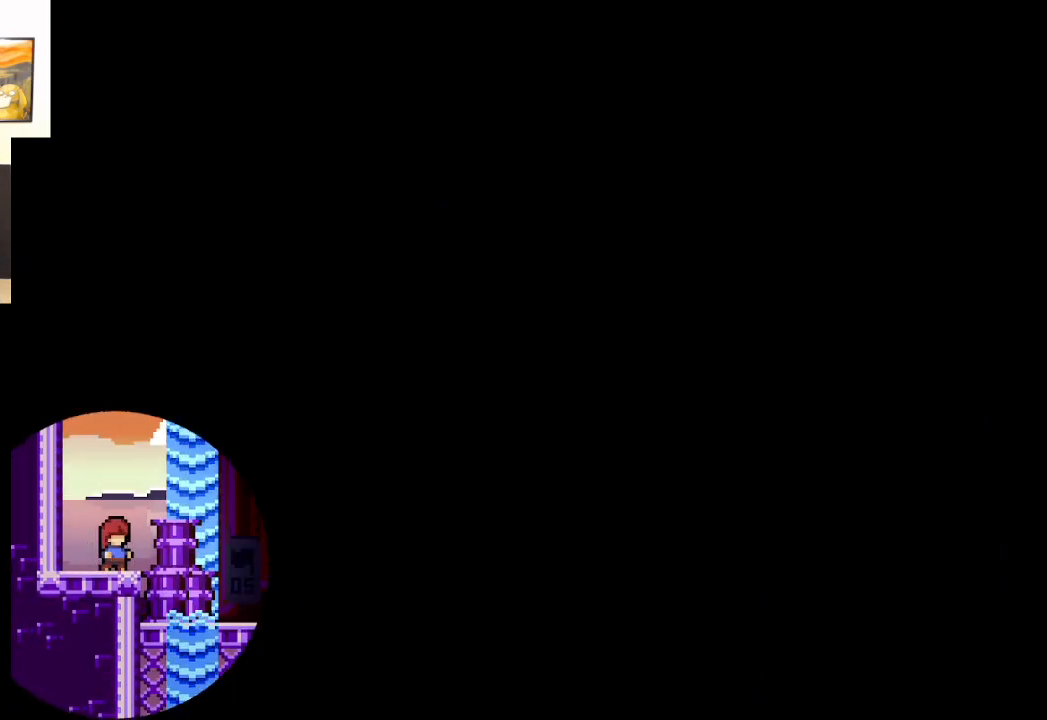
{"buttons": [], "left_stick": "center", "right_stick": "center", "events": []}
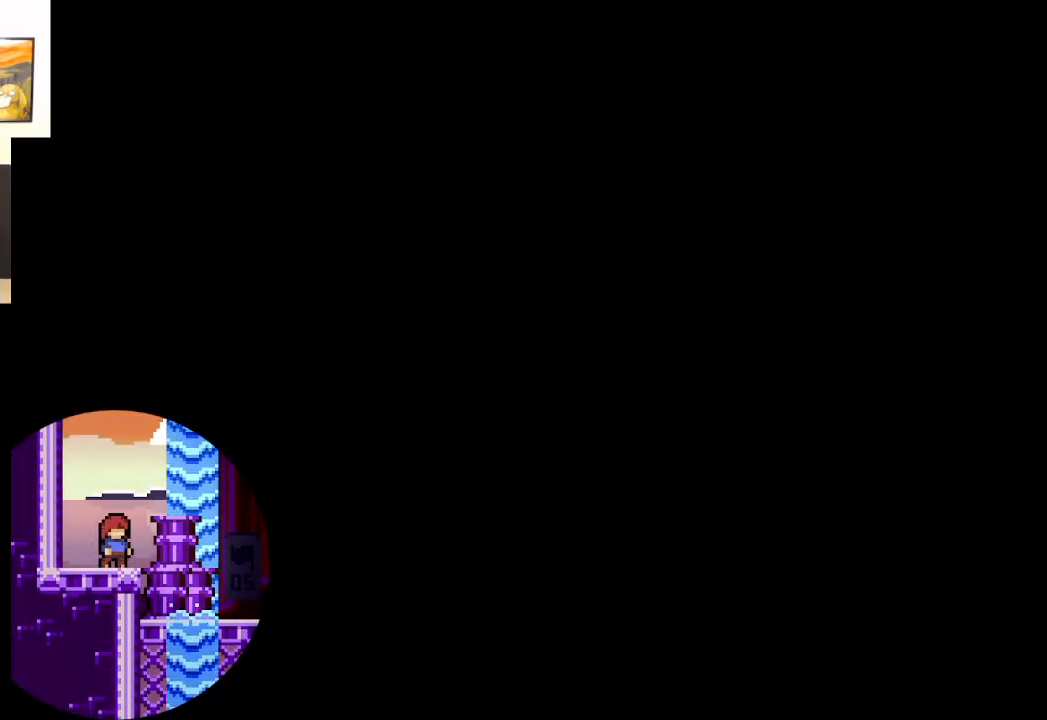
{"buttons": [], "left_stick": "center", "right_stick": "center", "events": []}
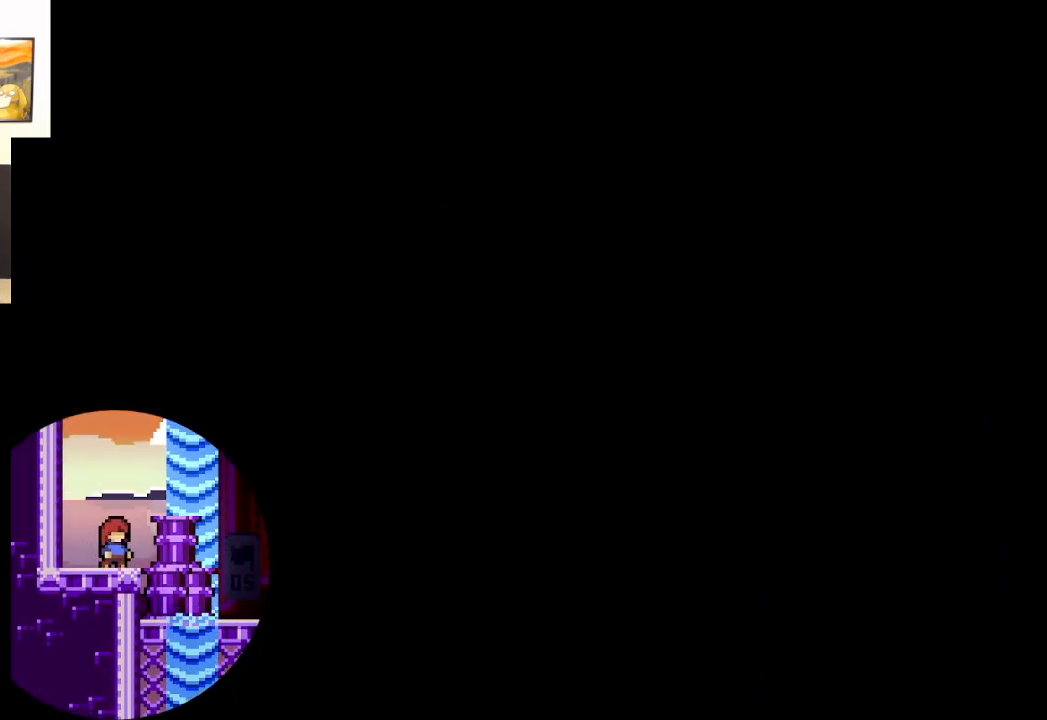
{"buttons": [], "left_stick": "right", "right_stick": "center", "events": [[117, "left_stick", "right"], [133, "A", "down"], [383, "A", "up"]]}
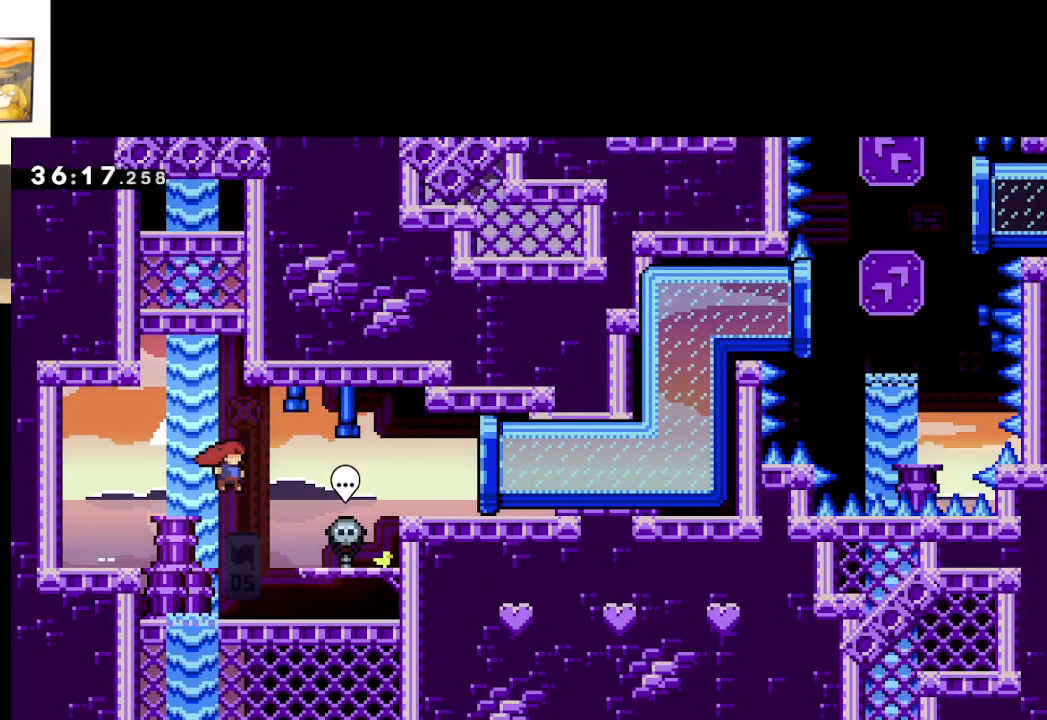
{"buttons": [], "left_stick": "right", "right_stick": "center", "events": [[33, "left_stick", "center"], [450, "left_stick", "right"]]}
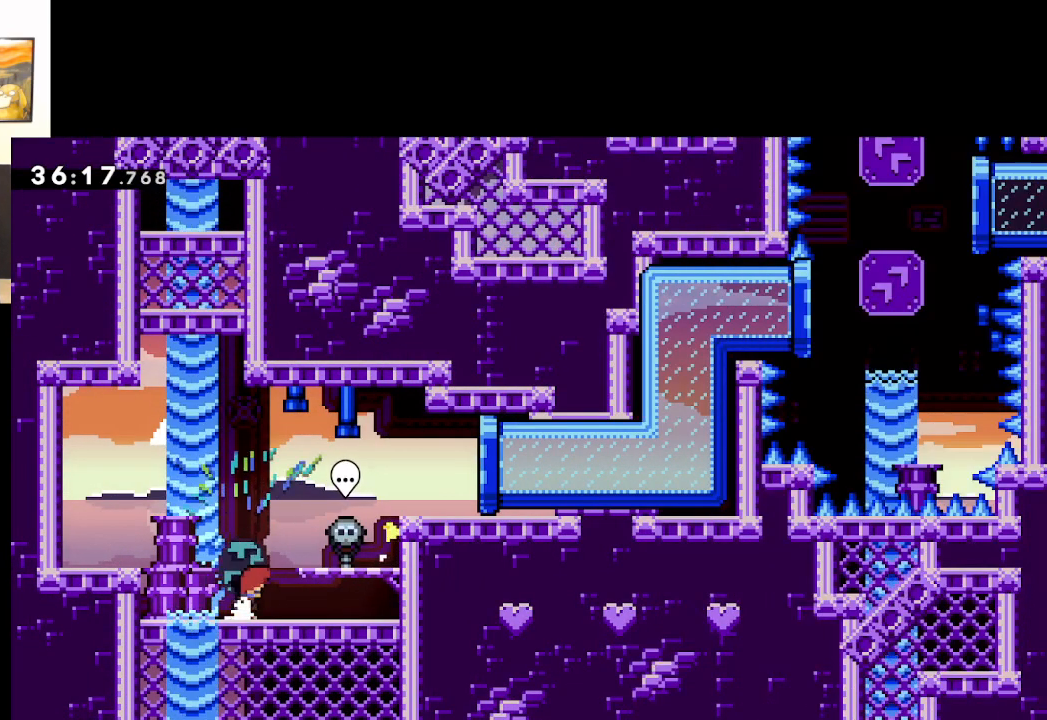
{"buttons": ["L2"], "left_stick": "right", "right_stick": "center", "events": [[150, "A", "down"], [467, "A", "up"], [467, "L2", "down"]]}
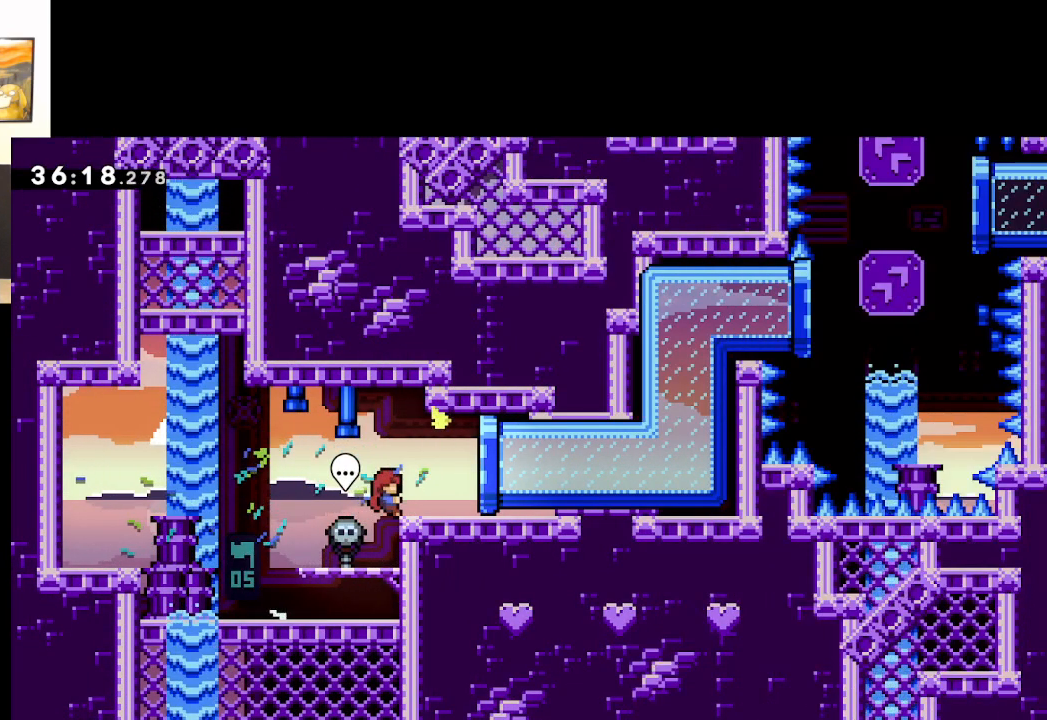
{"buttons": ["L2"], "left_stick": "up-right", "right_stick": "center", "events": [[350, "left_stick", "up-right"]]}
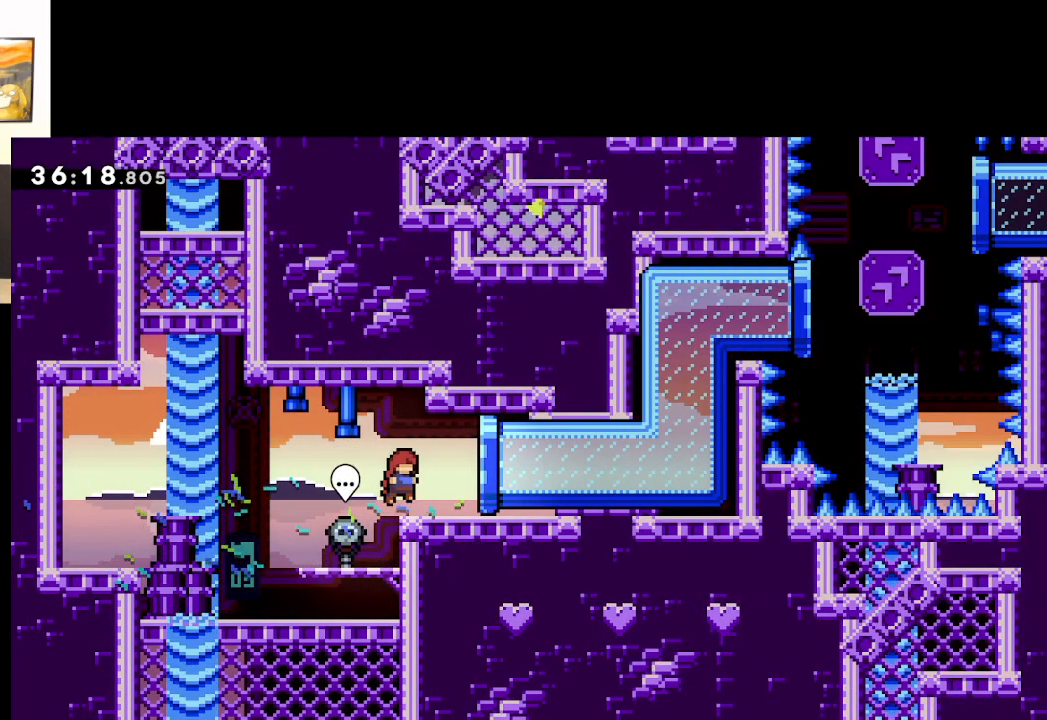
{"buttons": [], "left_stick": "right", "right_stick": "center", "events": [[217, "left_stick", "right"], [233, "L2", "up"]]}
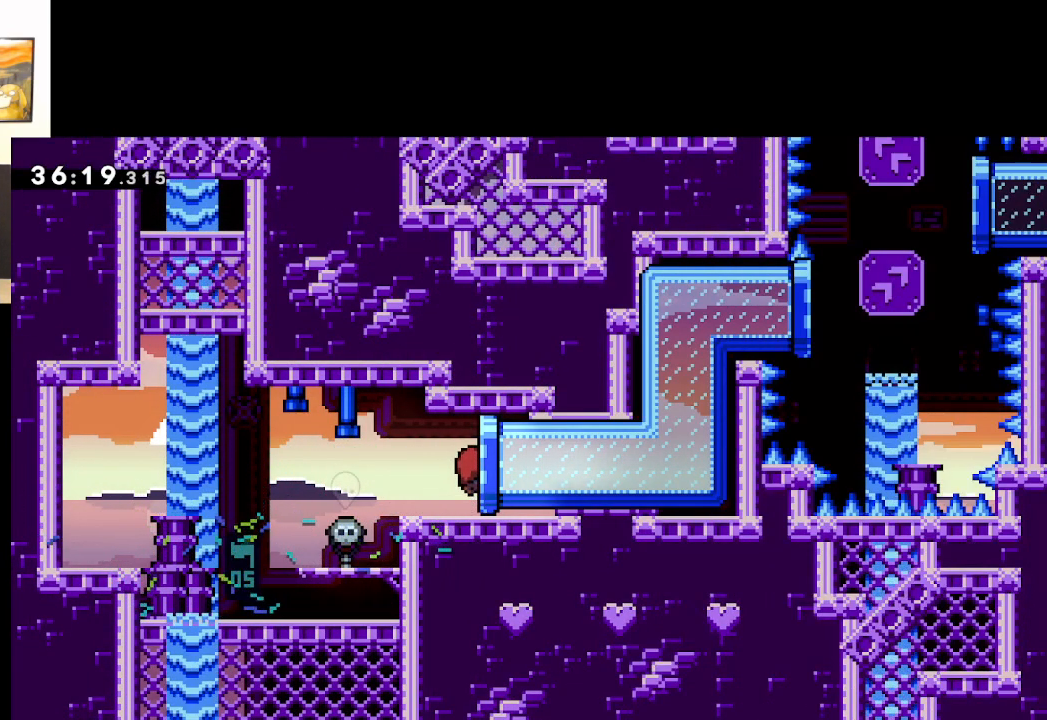
{"buttons": [], "left_stick": "right", "right_stick": "center", "events": []}
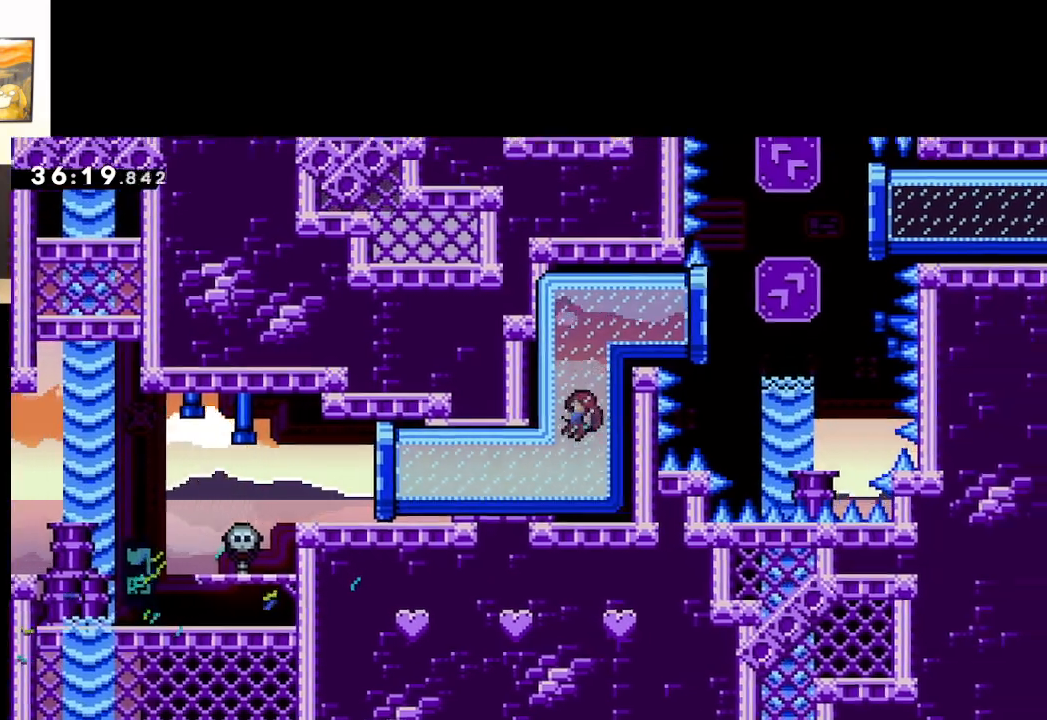
{"buttons": [], "left_stick": "right", "right_stick": "center", "events": [[83, "left_stick", "center"], [350, "left_stick", "right"]]}
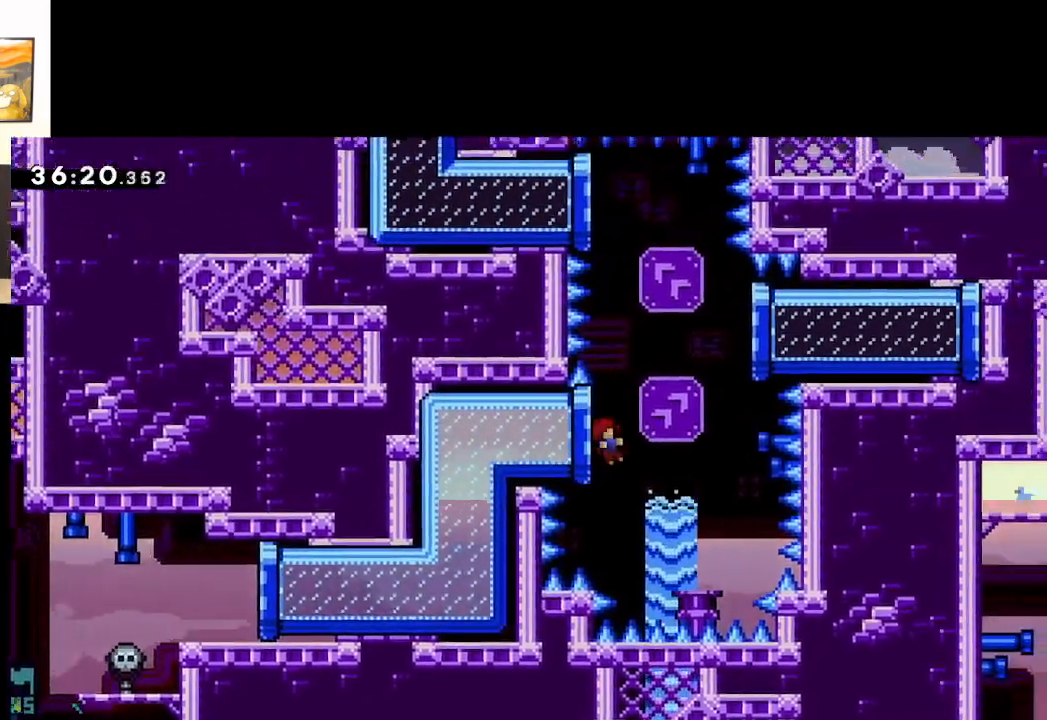
{"buttons": [], "left_stick": "right", "right_stick": "center", "events": [[83, "X", "down"], [483, "X", "up"]]}
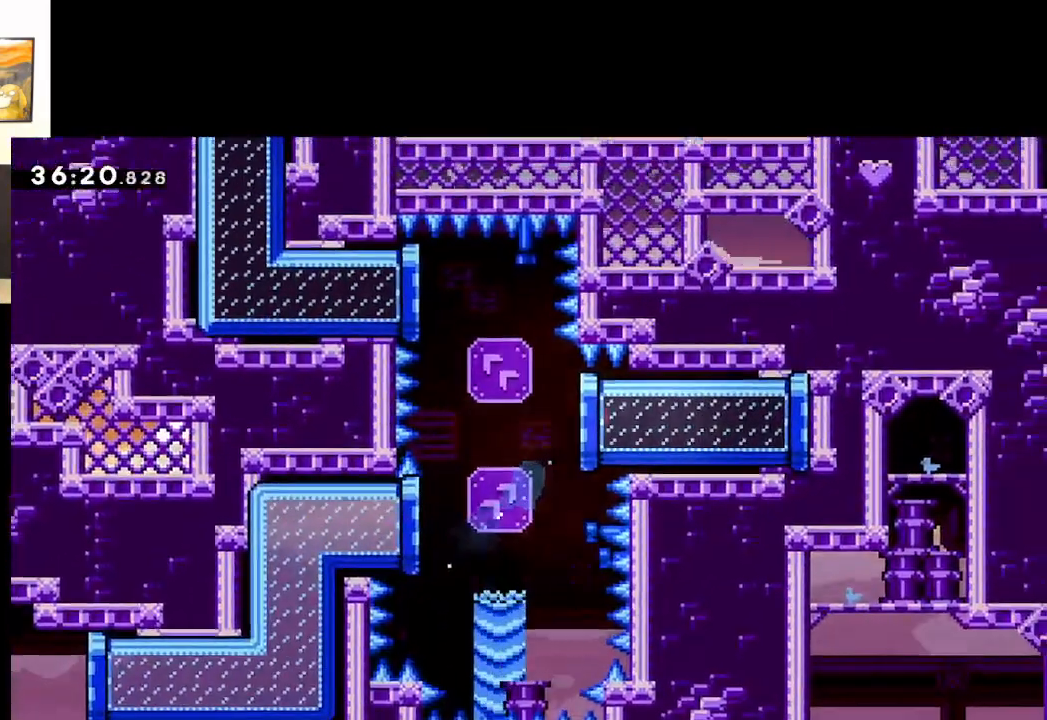
{"buttons": [], "left_stick": "up-left", "right_stick": "center", "events": [[433, "left_stick", "up-left"]]}
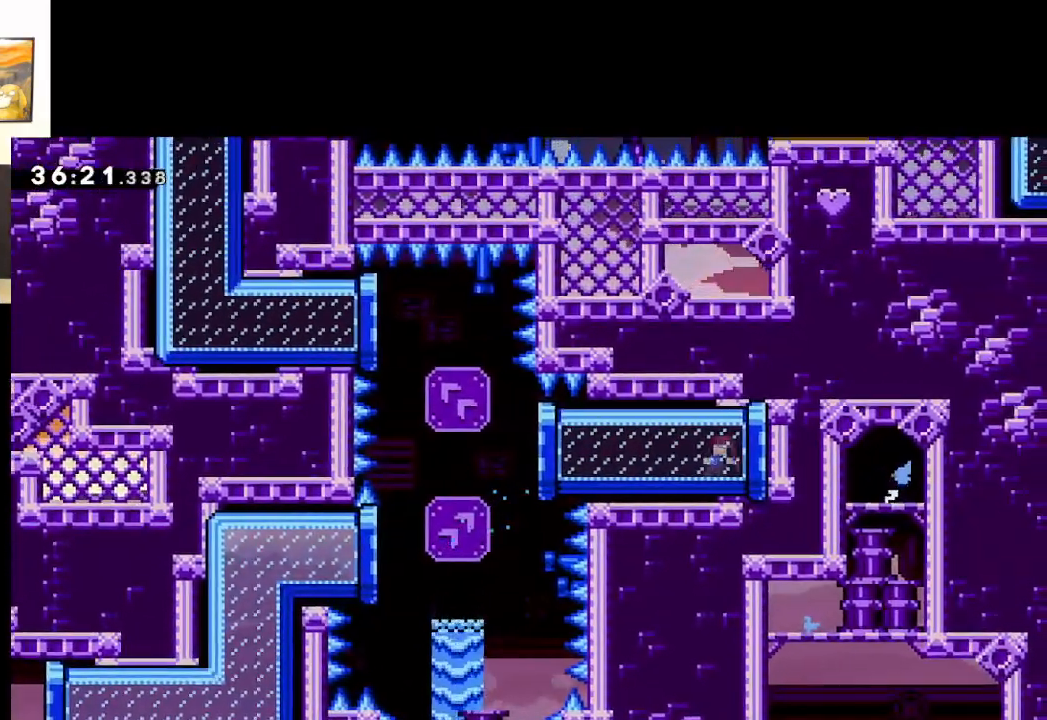
{"buttons": ["X"], "left_stick": "up-left", "right_stick": "center", "events": [[467, "X", "down"]]}
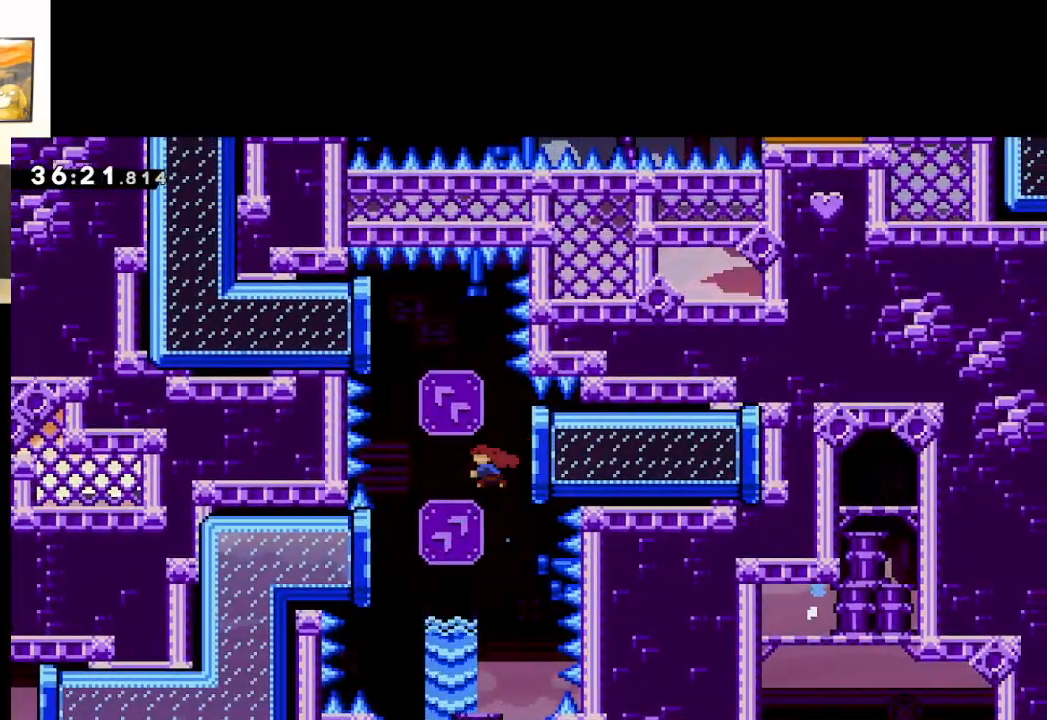
{"buttons": ["X"], "left_stick": "up-left", "right_stick": "center", "events": []}
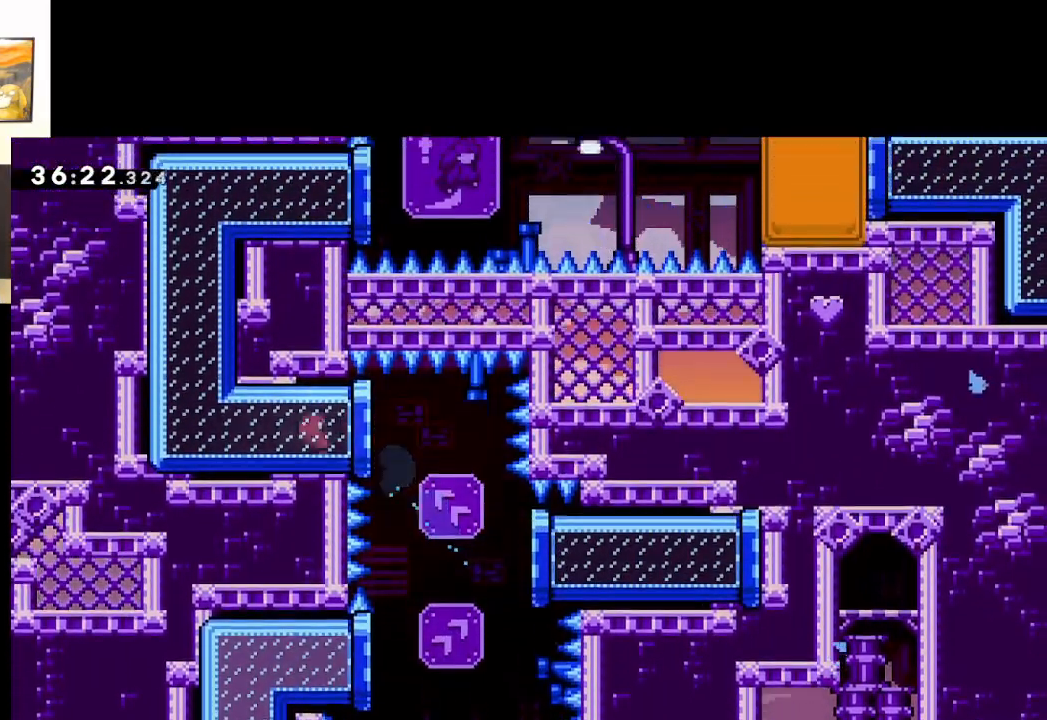
{"buttons": [], "left_stick": "up", "right_stick": "center", "events": [[67, "X", "up"], [417, "left_stick", "up"]]}
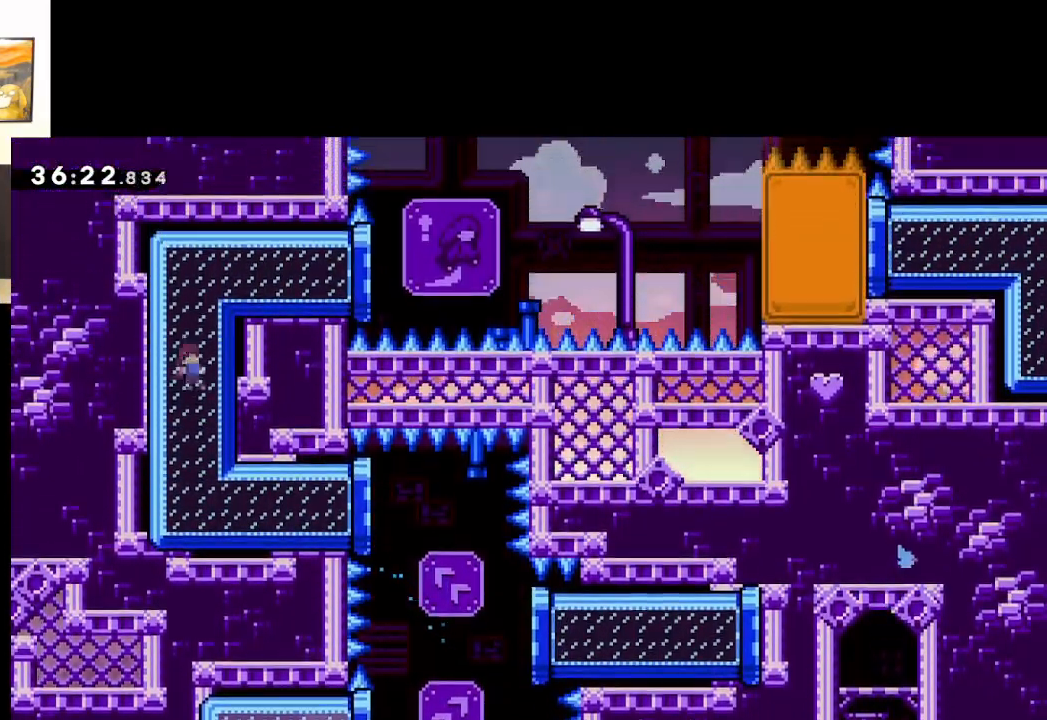
{"buttons": [], "left_stick": "right", "right_stick": "center", "events": [[133, "left_stick", "center"], [200, "left_stick", "right"]]}
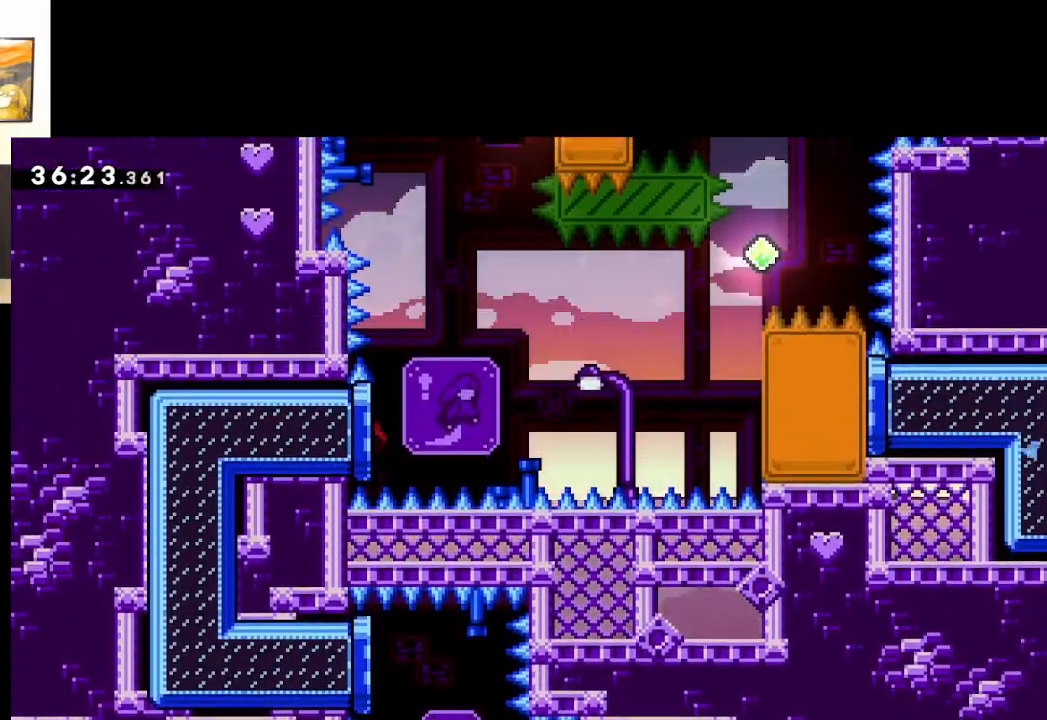
{"buttons": ["A"], "left_stick": "right", "right_stick": "center", "events": [[67, "A", "down"]]}
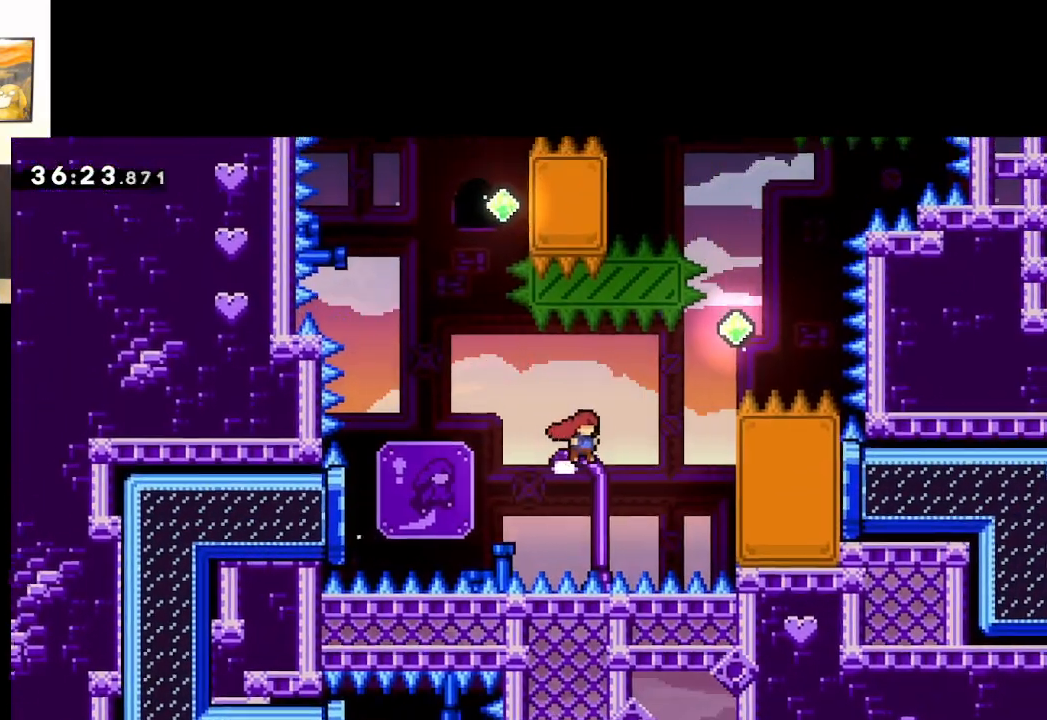
{"buttons": ["L2"], "left_stick": "up-right", "right_stick": "center", "events": [[100, "X", "down"], [350, "L2", "down"], [400, "X", "up"], [433, "A", "up"], [433, "left_stick", "up-right"]]}
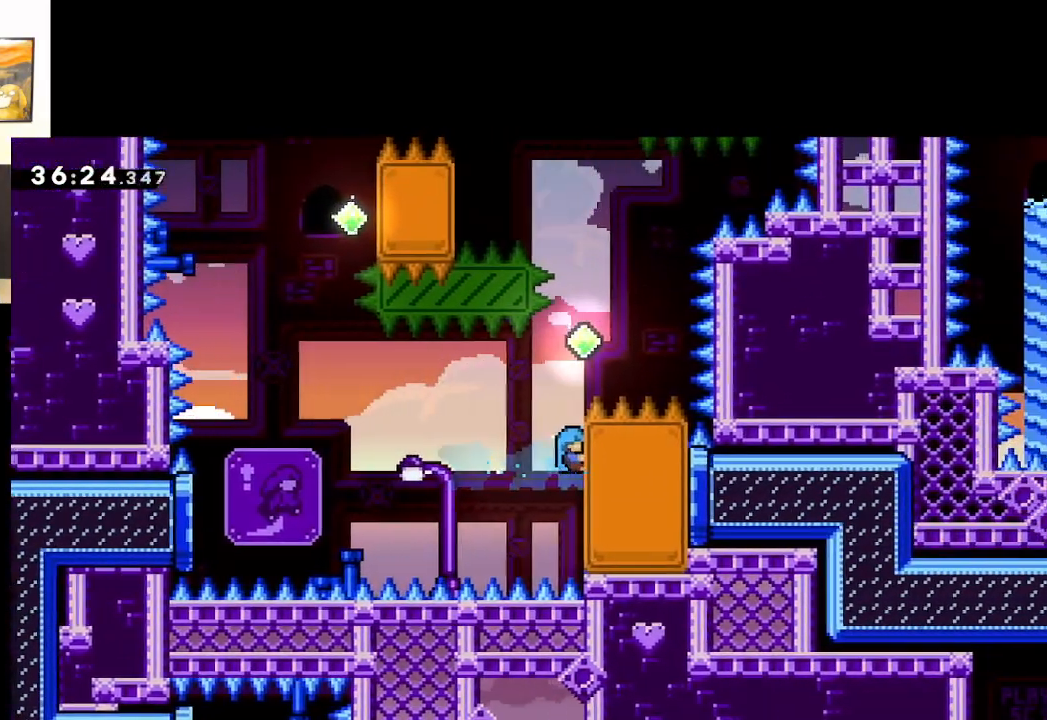
{"buttons": ["L2"], "left_stick": "center", "right_stick": "center", "events": [[67, "left_stick", "up"], [317, "left_stick", "center"]]}